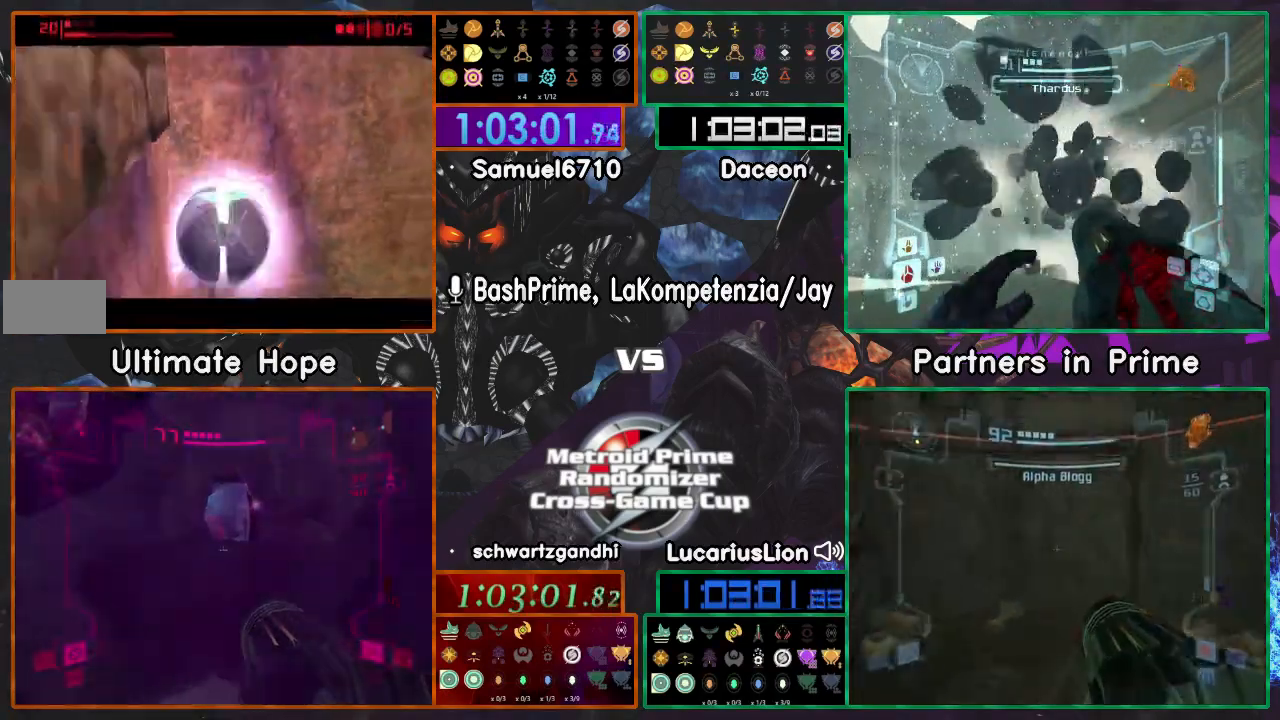
Gameplay with a controller (Nintendo layout); each line is a JSON object with the inputs held at the frame after it (dt_ms = milliseconds from this image to that frame). "events" lists button and stick changes between this image and that frame as [ms after this image, input, new state], when the widget could be followed in between. Not read: B L1 L3 R1 R3 START Y Z.
{"dt_ms": 500, "buttons": [], "left_stick": "up", "right_stick": "center", "events": [[117, "A", "down"], [300, "A", "up"]]}
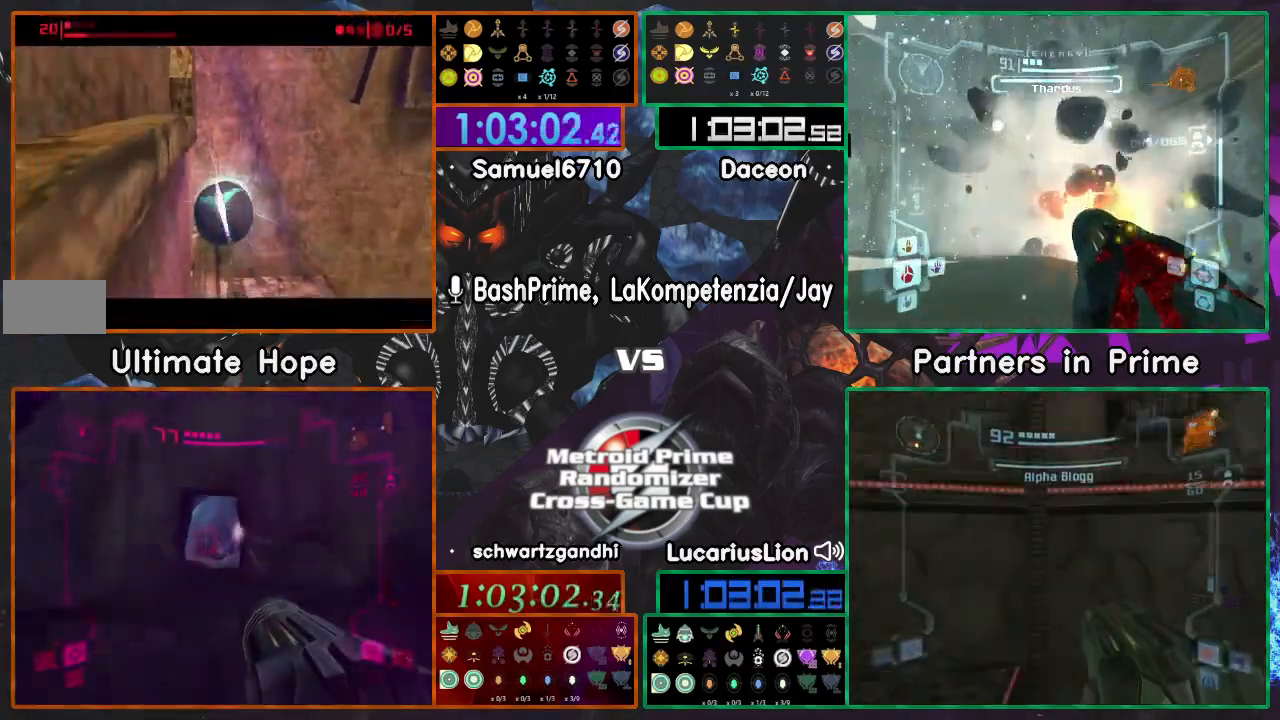
{"dt_ms": 500, "buttons": [], "left_stick": "up", "right_stick": "center", "events": [[200, "A", "down"], [300, "A", "up"]]}
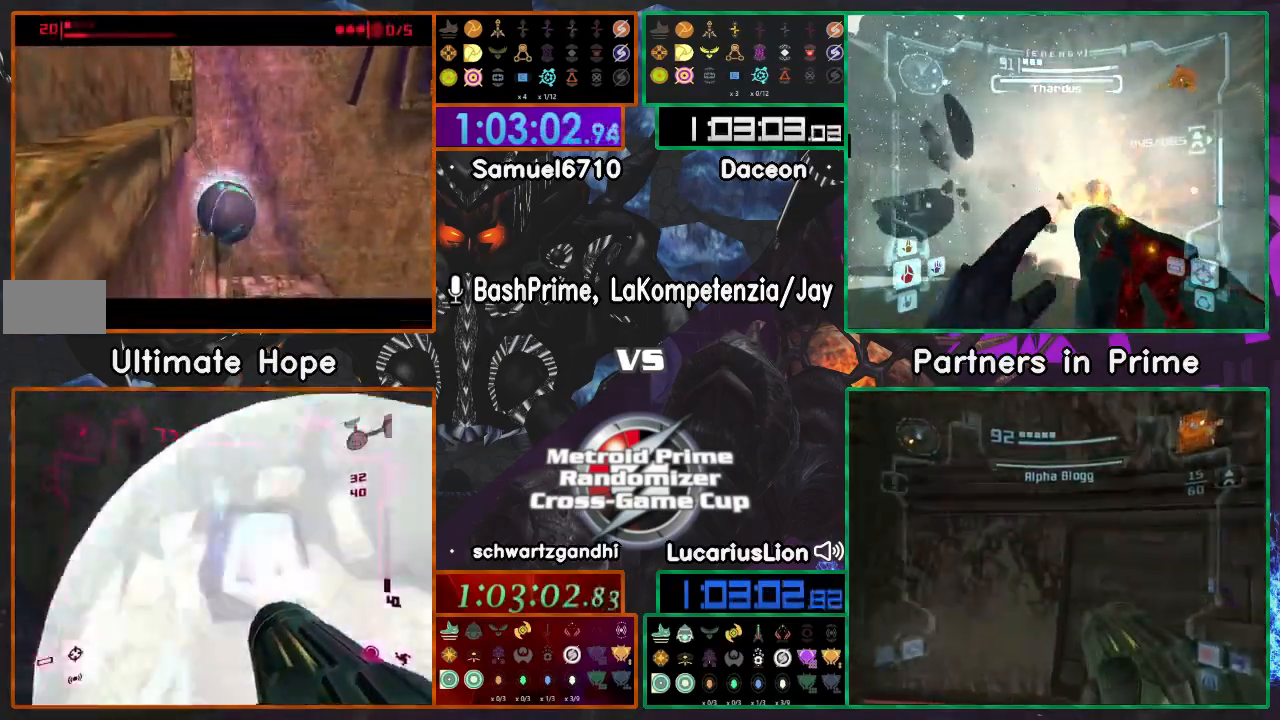
{"dt_ms": 500, "buttons": [], "left_stick": "up", "right_stick": "center", "events": [[317, "A", "down"], [450, "A", "up"]]}
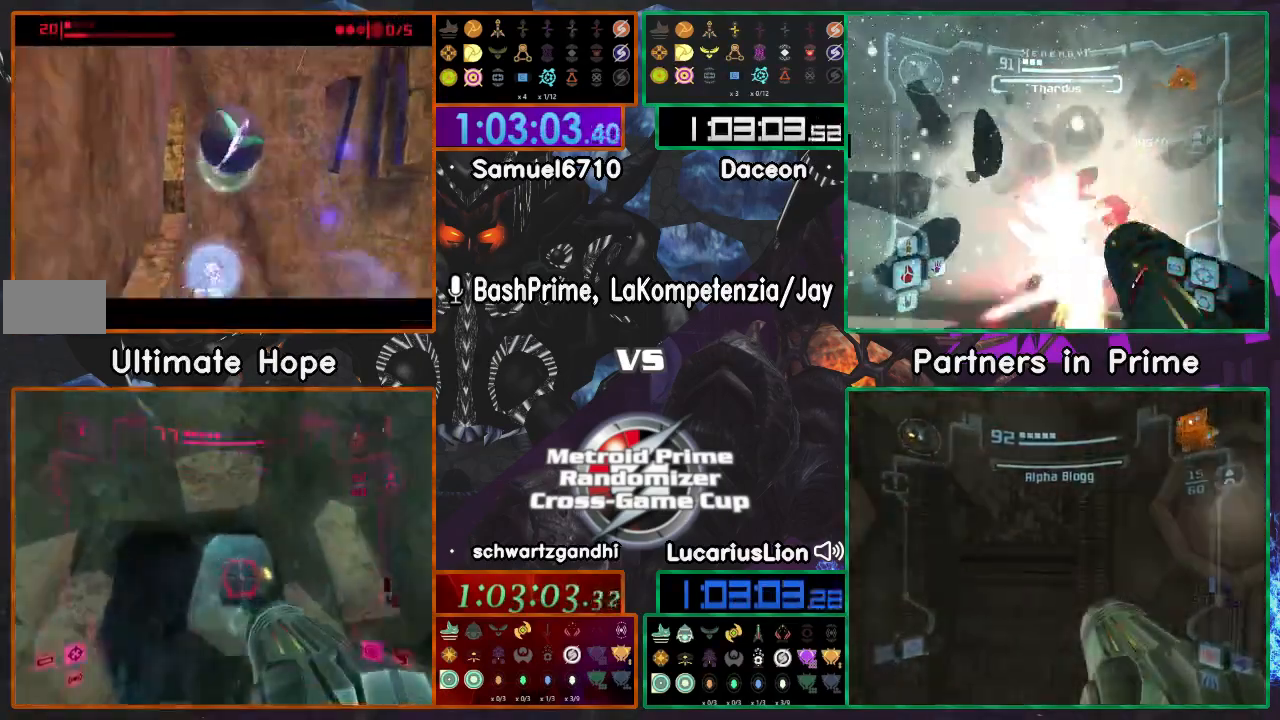
{"dt_ms": 500, "buttons": ["A"], "left_stick": "up", "right_stick": "center", "events": [[417, "A", "down"]]}
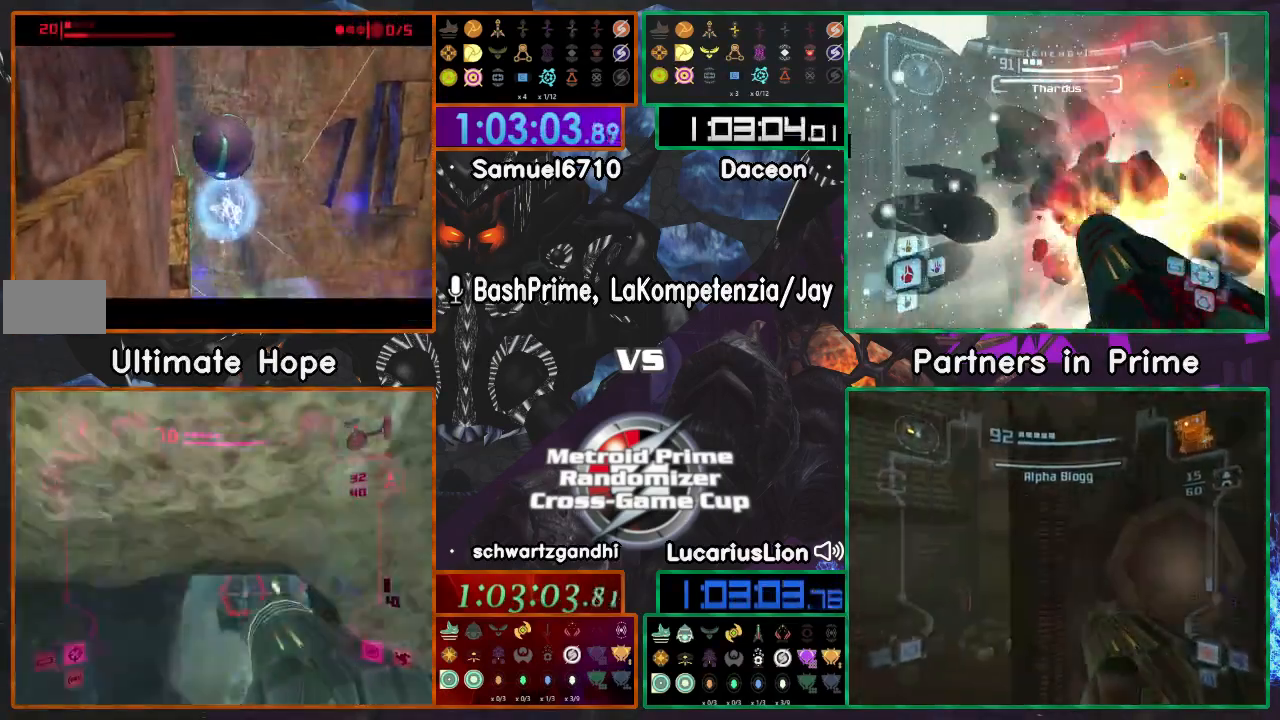
{"dt_ms": 500, "buttons": ["A"], "left_stick": "up", "right_stick": "center", "events": [[200, "A", "up"], [200, "left_stick", "up-right"], [450, "A", "down"], [450, "left_stick", "up"]]}
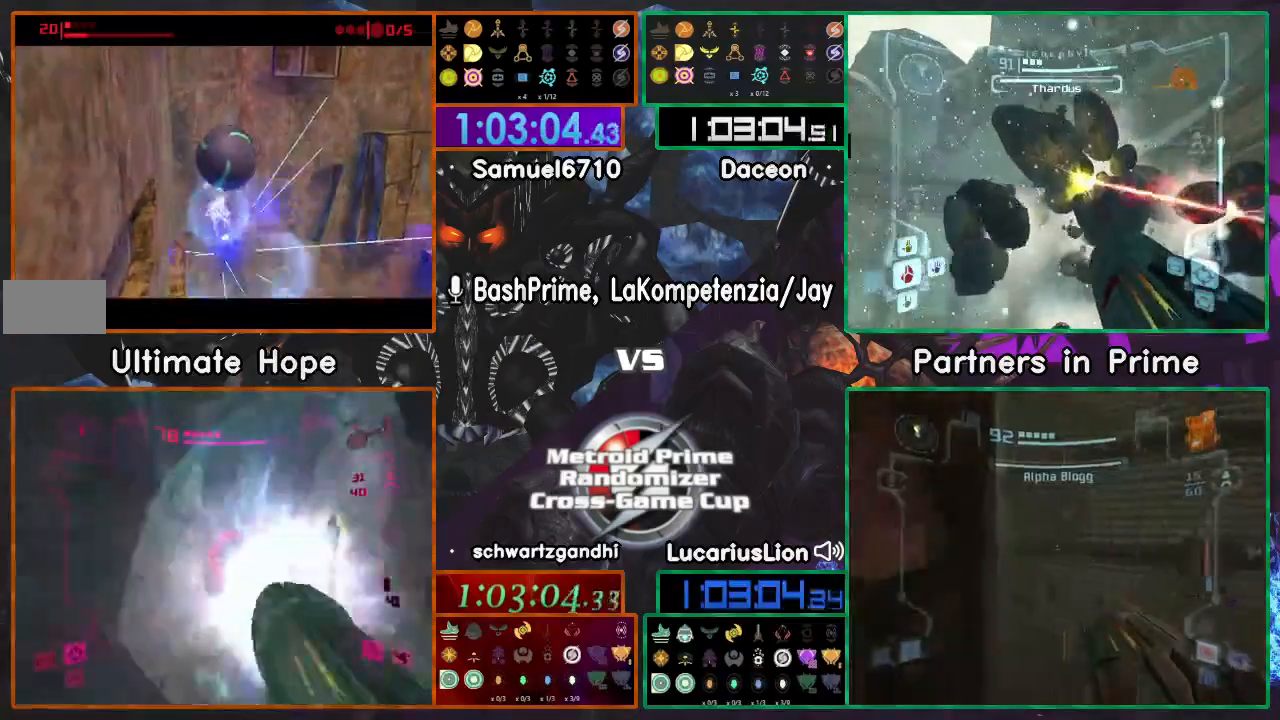
{"dt_ms": 500, "buttons": [], "left_stick": "up", "right_stick": "center", "events": [[300, "A", "up"]]}
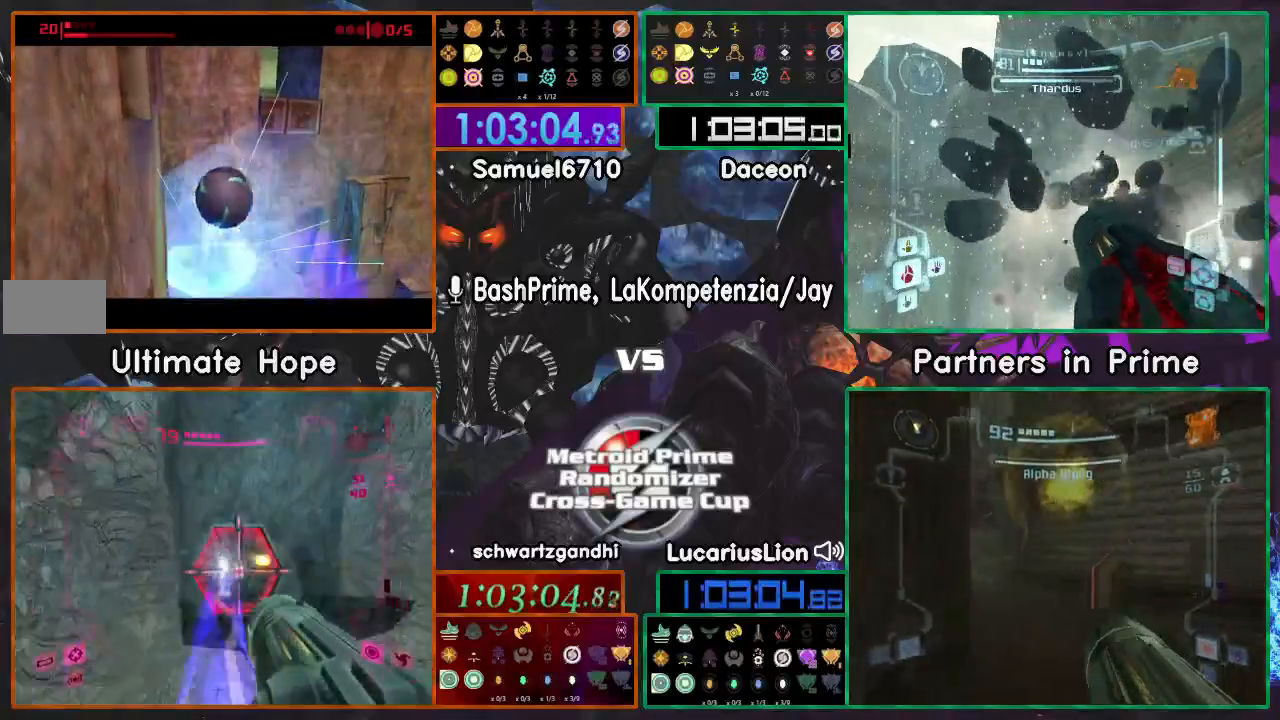
{"dt_ms": 500, "buttons": [], "left_stick": "up", "right_stick": "center", "events": []}
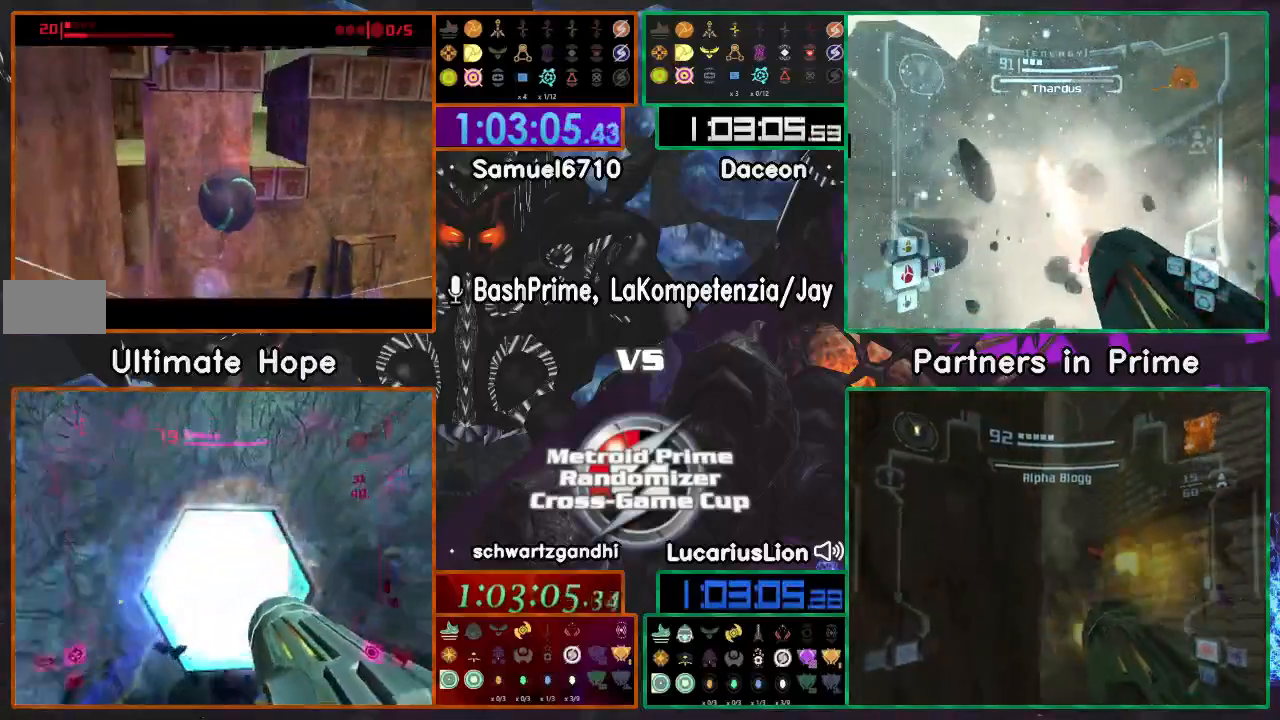
{"dt_ms": 1000, "buttons": [], "left_stick": "up-left", "right_stick": "center"}
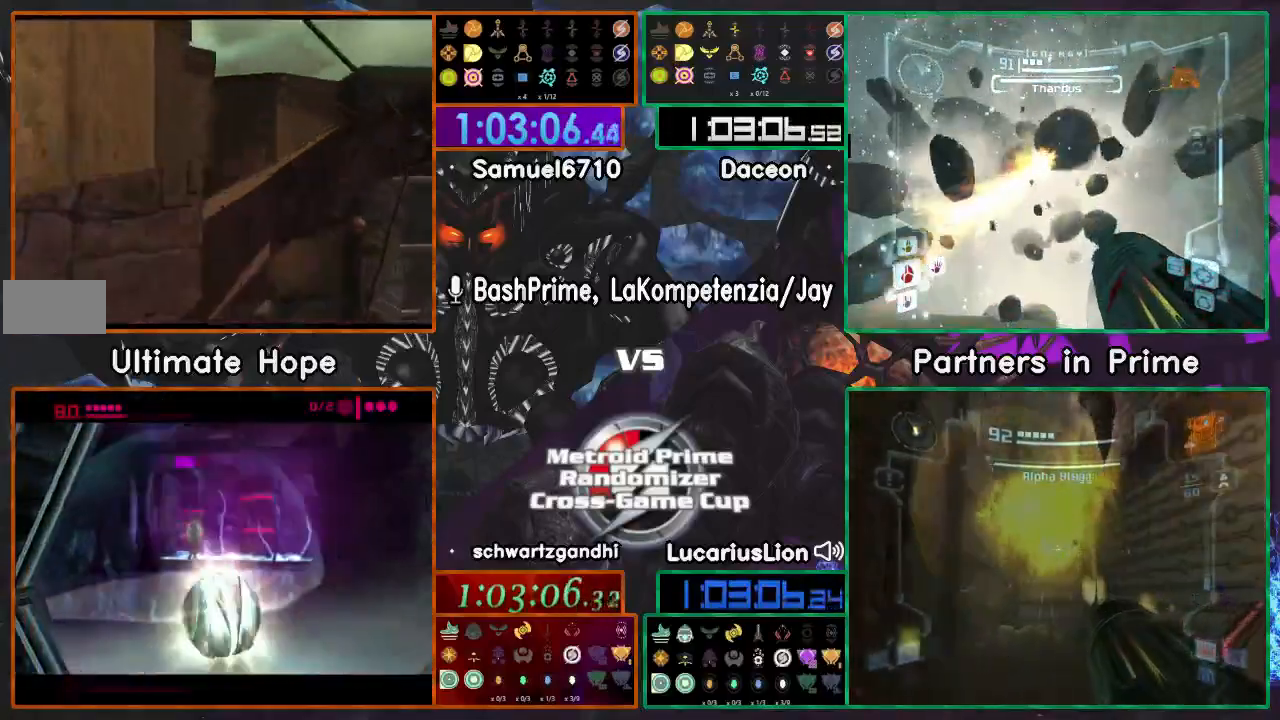
{"dt_ms": 500, "buttons": [], "left_stick": "left", "right_stick": "center"}